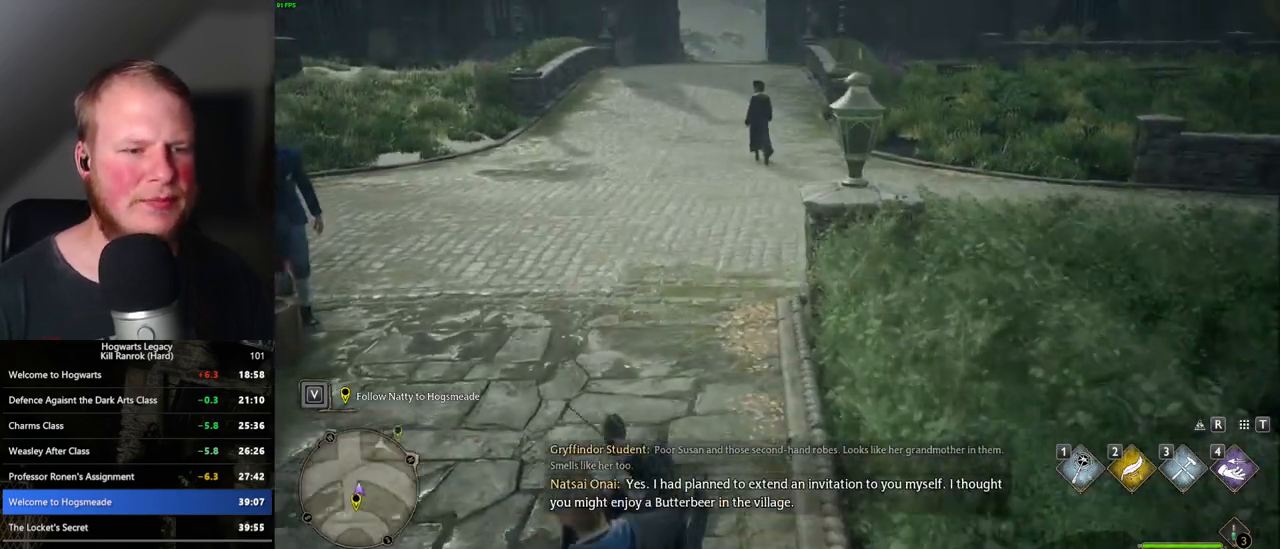
Gameplay with keyboard and mouse; each line is a JSON object with the keys and mouse buttons held at the frame after it. "events" lists presses ("down") and releases ("up") of ".", "/", "0", "1", "2", "3", "4", "5", "6", "7", "8", "9", "a", "alt_l", "alt_r", "b", "backslash", "backspace", "c", "caps_lock", "comma", "ctrl_l", "ctrl_r", "d", "e", "equals", "escape", "f", "f1", "f10", "f11", "f12", "f2", "f3", "f4", "f5", "f6", "f7", "f8", "f9", "g", "h", "i", "j", "k", "l", "lbracket", "m", "minus", "n", "o", "p", "q", "quote", "r", "rbracket", "return", "s", "semicolon", "shift_l", "shift_r", "space", "super", "super_r", "t", "tab", "tilde", "u", "v", "w", "x", "y", "z", "mouse_left", "mouse_wheel", "mouse_right", "mouse_mb4" and "mouse_mb5" between this image and that frame as [ms after this image, input, new state], when the widget could be followed in between. "mouse_left", "mouse_wheel", "mouse_right", "mouse_mb4", "mouse_mb5" = the "left", "wheel", "right", "mb4", "mb5" buttons of the "mouse" list. No other keys are recorded. "wheel" means that the mouse wheel is clicked or scrolled. Mouse movement is not recorded.
{"keys": ["space", "w"], "mouse": [], "events": [[50, "space", "up"], [150, "space", "down"], [217, "space", "up"], [317, "space", "down"], [383, "space", "up"], [500, "space", "down"]]}
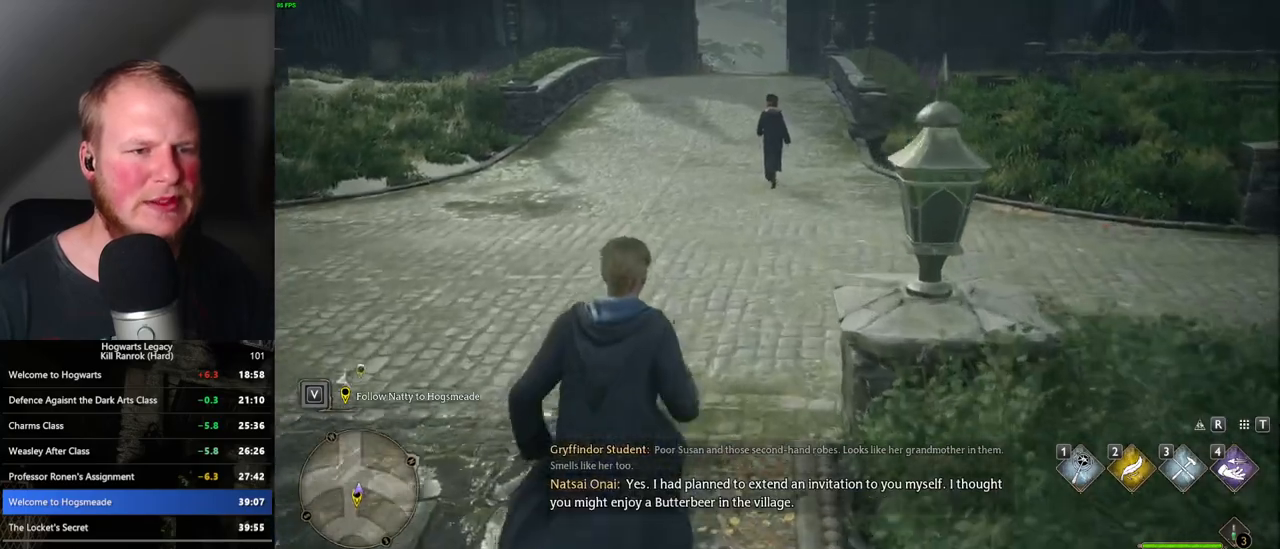
{"keys": ["w"], "mouse": [], "events": [[67, "space", "up"], [150, "space", "down"], [233, "space", "up"], [300, "space", "down"], [383, "space", "up"]]}
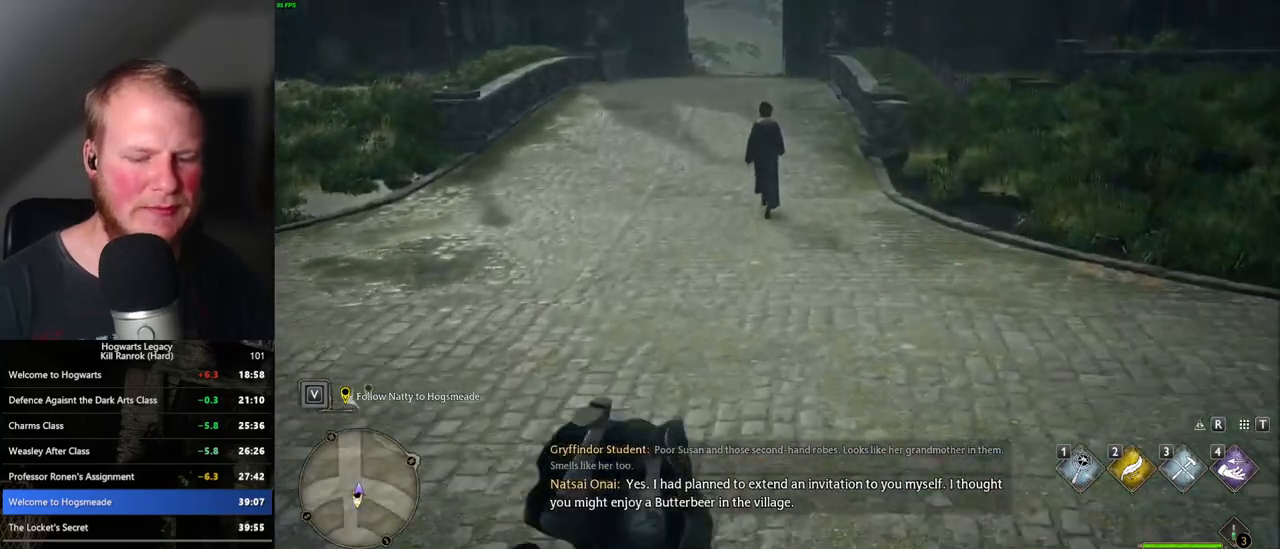
{"keys": ["w"], "mouse": [], "events": [[133, "space", "down"], [183, "space", "up"], [317, "space", "down"], [400, "space", "up"]]}
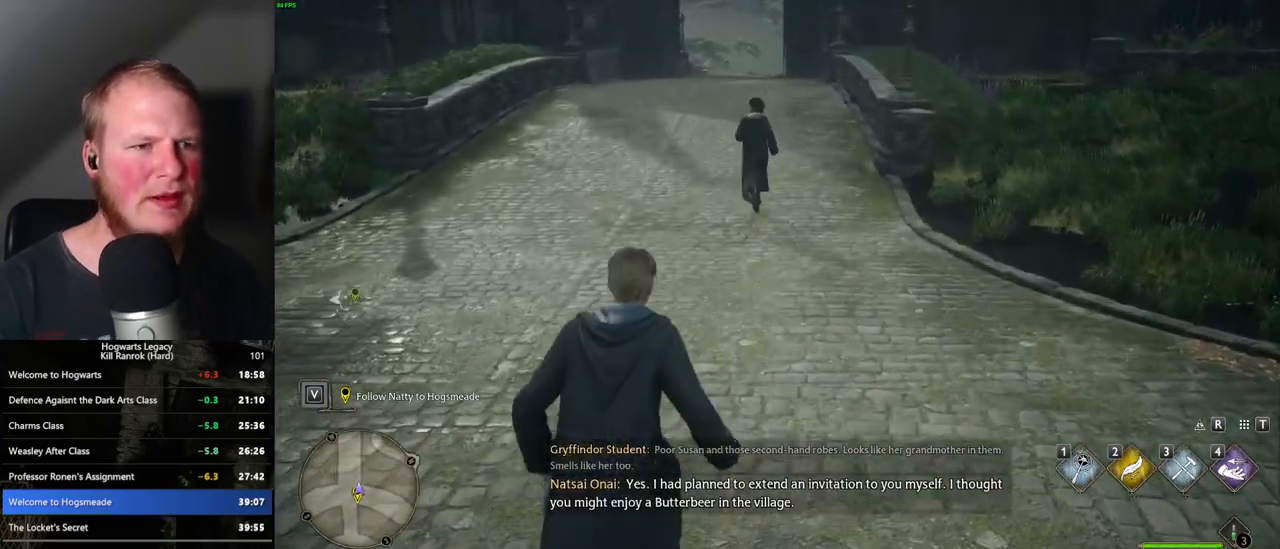
{"keys": ["w"], "mouse": [], "events": [[17, "space", "down"], [83, "space", "up"], [200, "space", "down"], [267, "space", "up"], [383, "space", "down"], [450, "space", "up"]]}
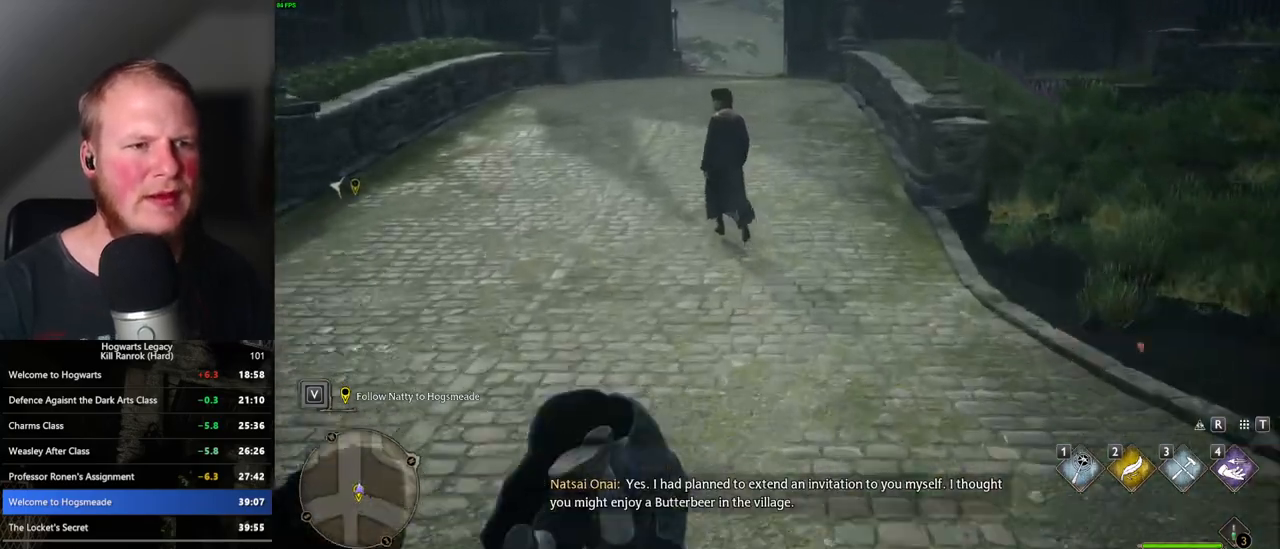
{"keys": ["space", "w"], "mouse": [], "events": [[83, "space", "down"], [167, "space", "up"], [283, "space", "down"], [350, "space", "up"], [467, "space", "down"]]}
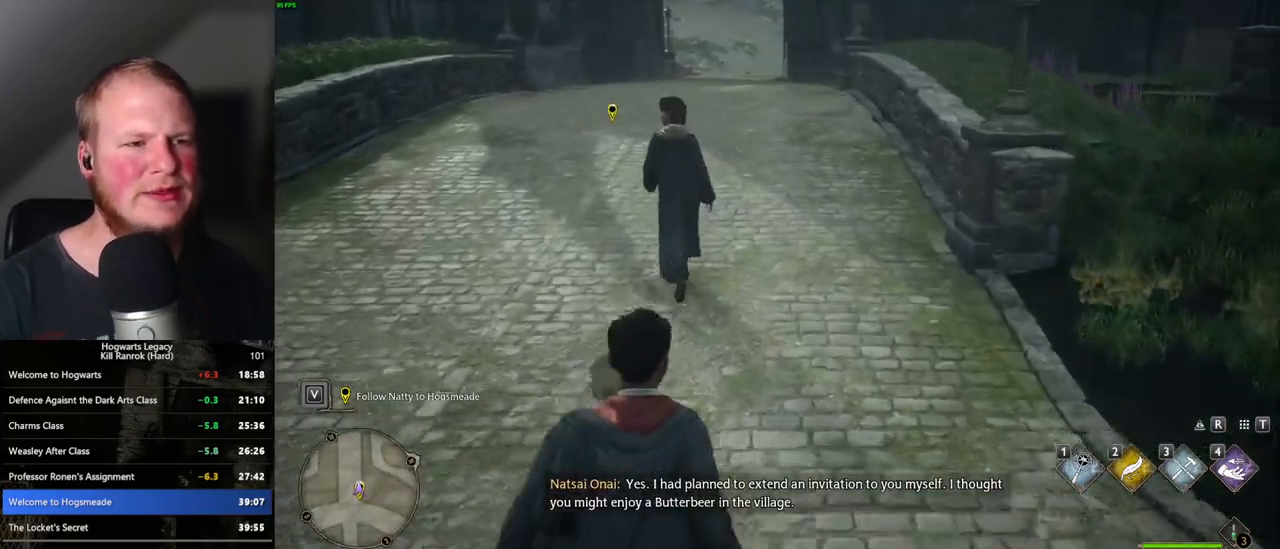
{"keys": ["space", "w"], "mouse": [], "events": [[33, "space", "up"], [150, "space", "down"], [217, "space", "up"], [317, "space", "down"], [383, "space", "up"], [483, "space", "down"]]}
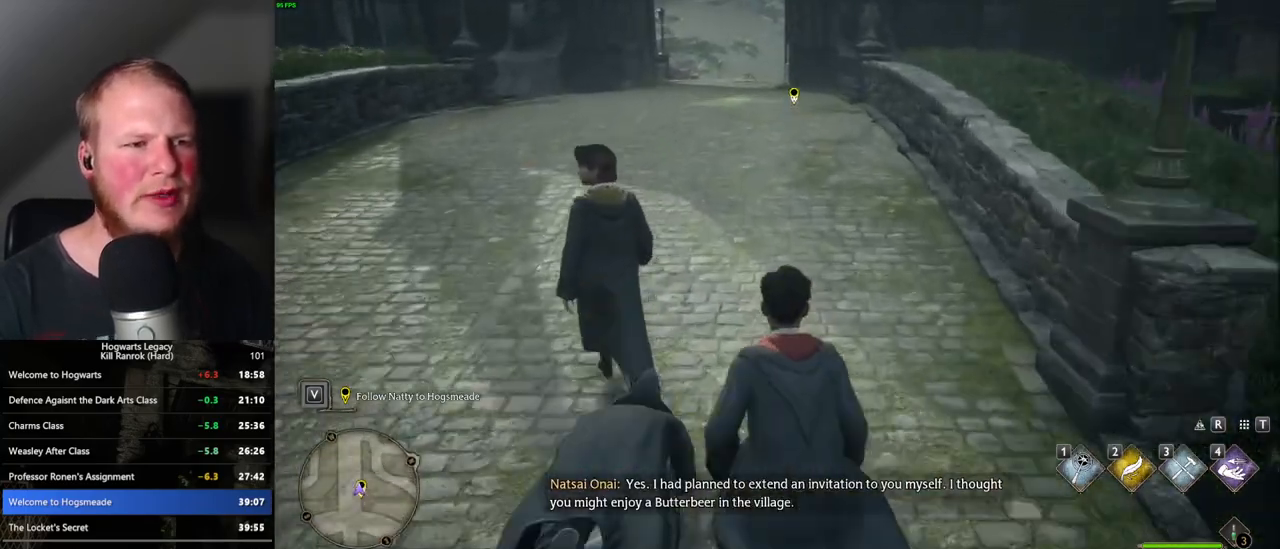
{"keys": ["w"], "mouse": [], "events": [[67, "space", "up"], [167, "space", "down"], [233, "space", "up"], [350, "space", "down"], [417, "space", "up"]]}
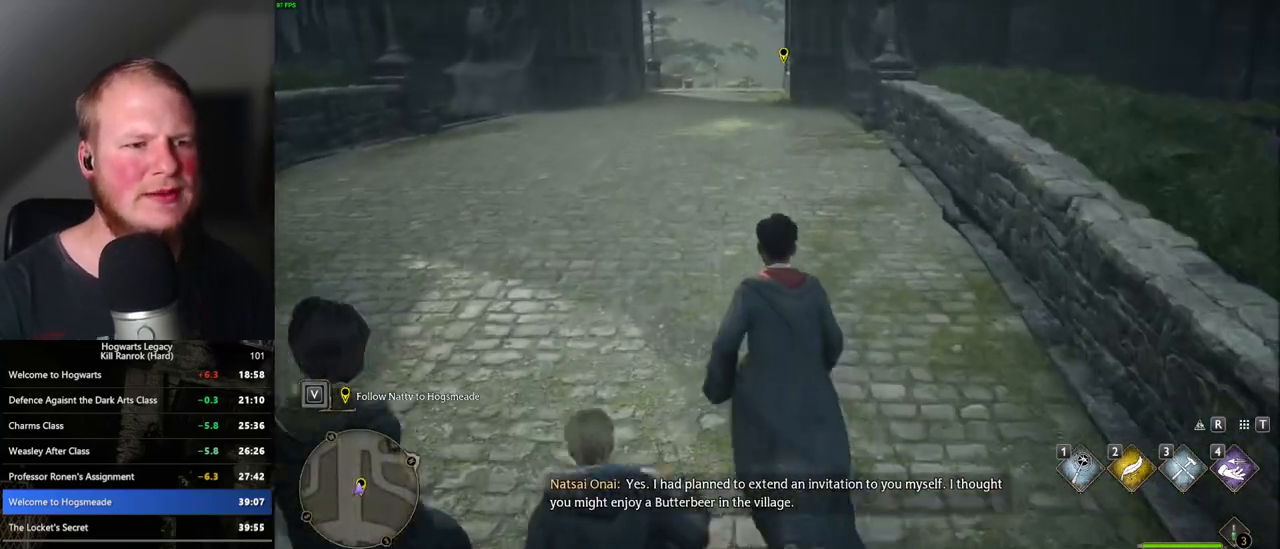
{"keys": ["space", "w"], "mouse": [], "events": [[17, "space", "down"], [67, "space", "up"], [167, "space", "down"], [250, "space", "up"], [333, "space", "down"], [417, "space", "up"], [500, "space", "down"]]}
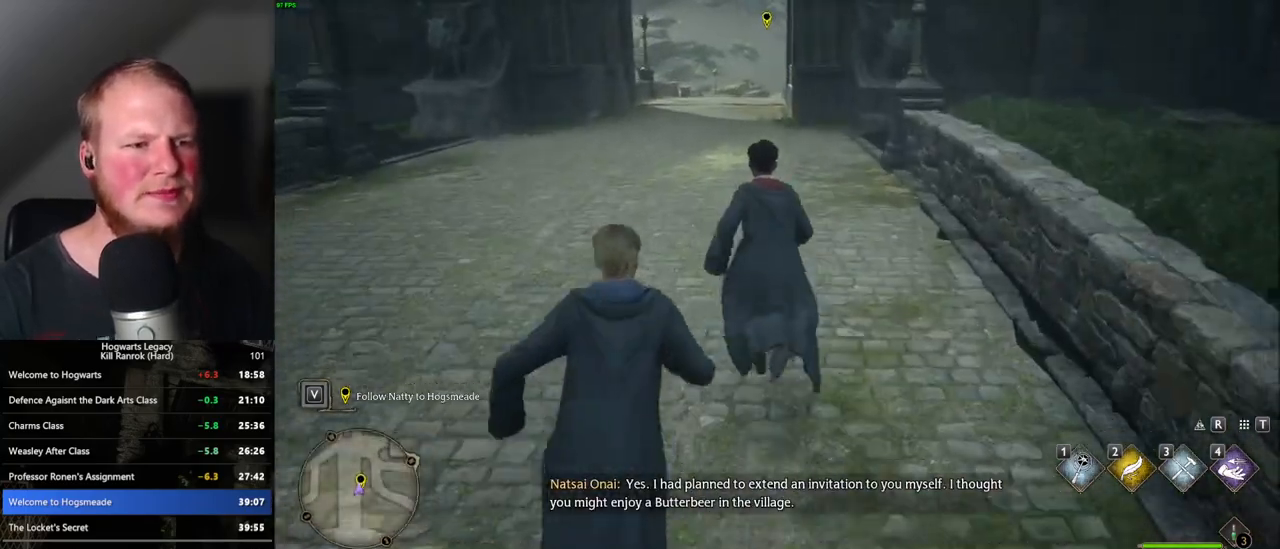
{"keys": ["space", "w"], "mouse": [], "events": [[67, "space", "up"], [150, "space", "down"], [217, "space", "up"], [317, "space", "down"], [383, "space", "up"], [483, "space", "down"]]}
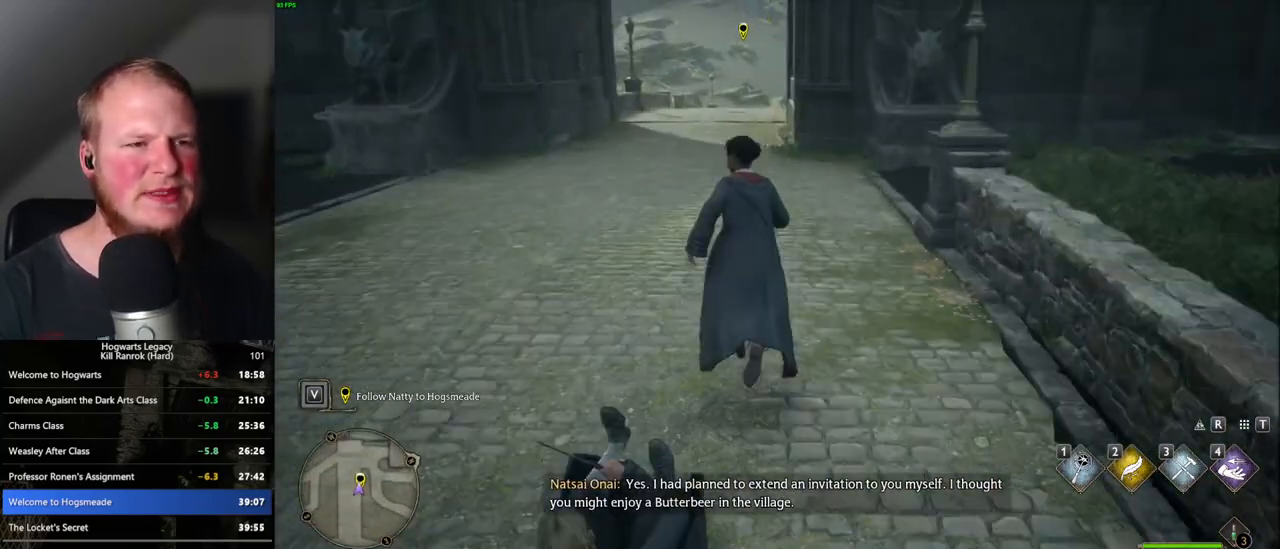
{"keys": ["space", "w"], "mouse": [], "events": [[50, "space", "up"], [167, "space", "down"], [217, "space", "up"], [333, "space", "down"], [383, "space", "up"], [483, "space", "down"]]}
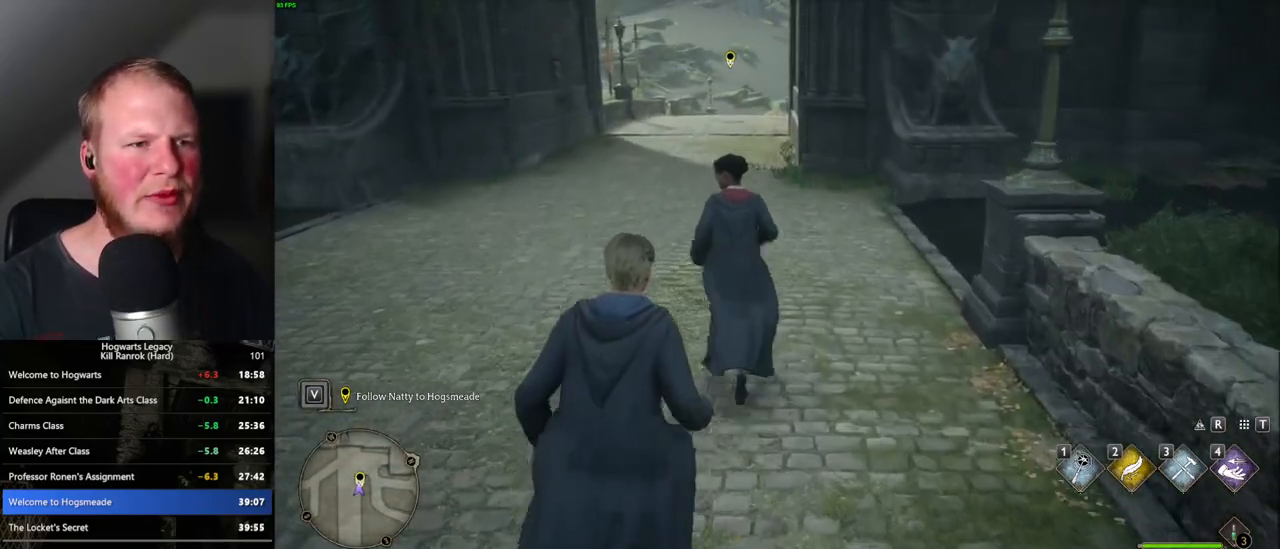
{"keys": ["space", "w"], "mouse": [], "events": [[67, "space", "up"], [167, "space", "down"], [233, "space", "up"], [317, "space", "down"], [383, "space", "up"], [483, "space", "down"]]}
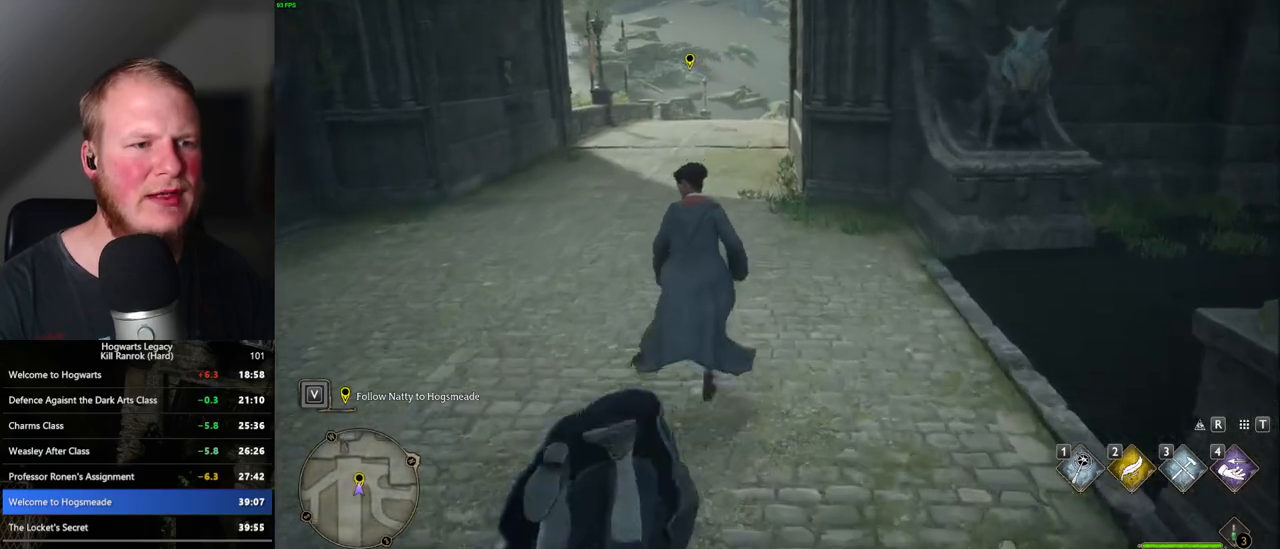
{"keys": ["space", "w"], "mouse": [], "events": [[50, "space", "up"], [167, "space", "down"], [217, "space", "up"], [333, "space", "down"], [383, "space", "up"], [500, "space", "down"]]}
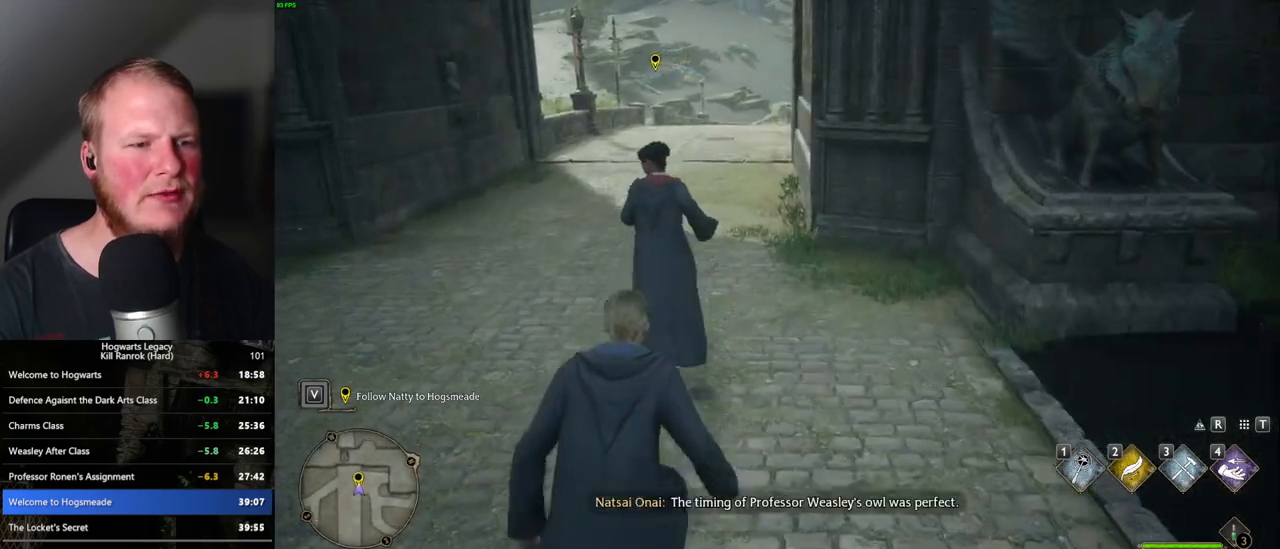
{"keys": ["space", "w"], "mouse": [], "events": [[50, "space", "up"], [167, "space", "down"], [217, "space", "up"], [333, "space", "down"], [383, "space", "up"], [483, "space", "down"]]}
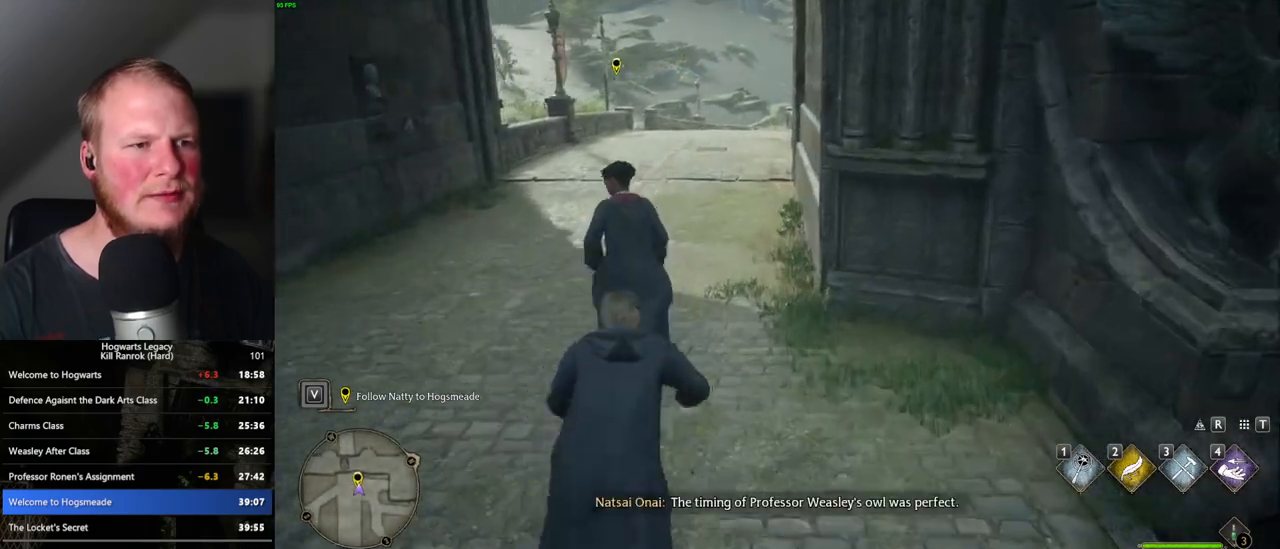
{"keys": ["space", "w"], "mouse": [], "events": [[50, "space", "up"], [167, "space", "down"], [200, "space", "up"], [333, "space", "down"], [367, "space", "up"], [483, "space", "down"]]}
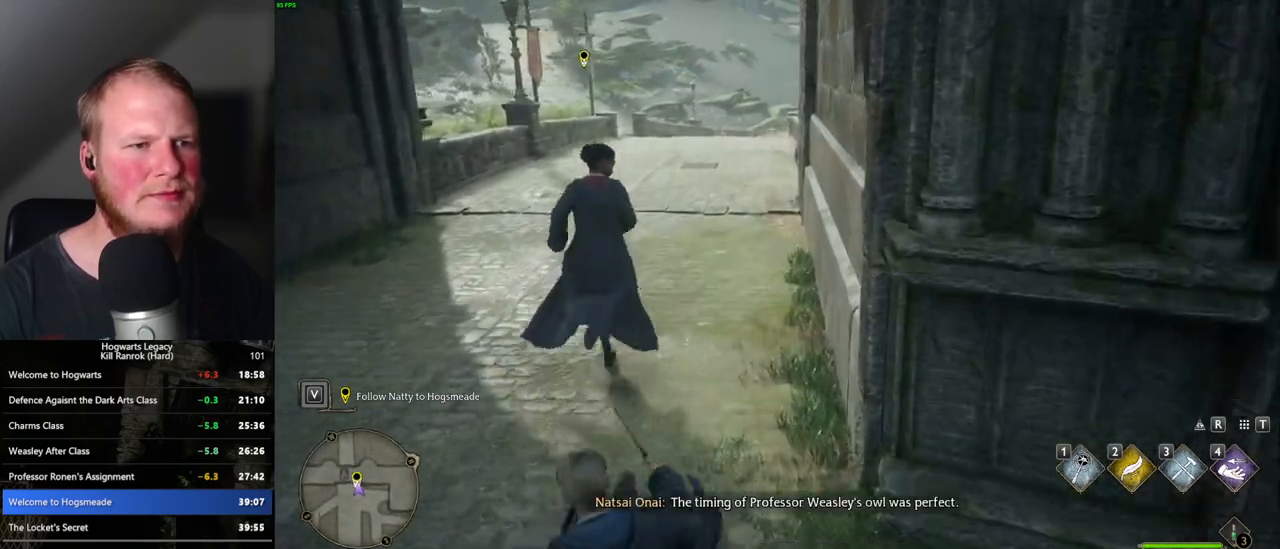
{"keys": ["space", "w"], "mouse": [], "events": [[33, "space", "up"], [167, "space", "down"], [217, "space", "up"], [333, "space", "down"], [383, "space", "up"], [483, "space", "down"]]}
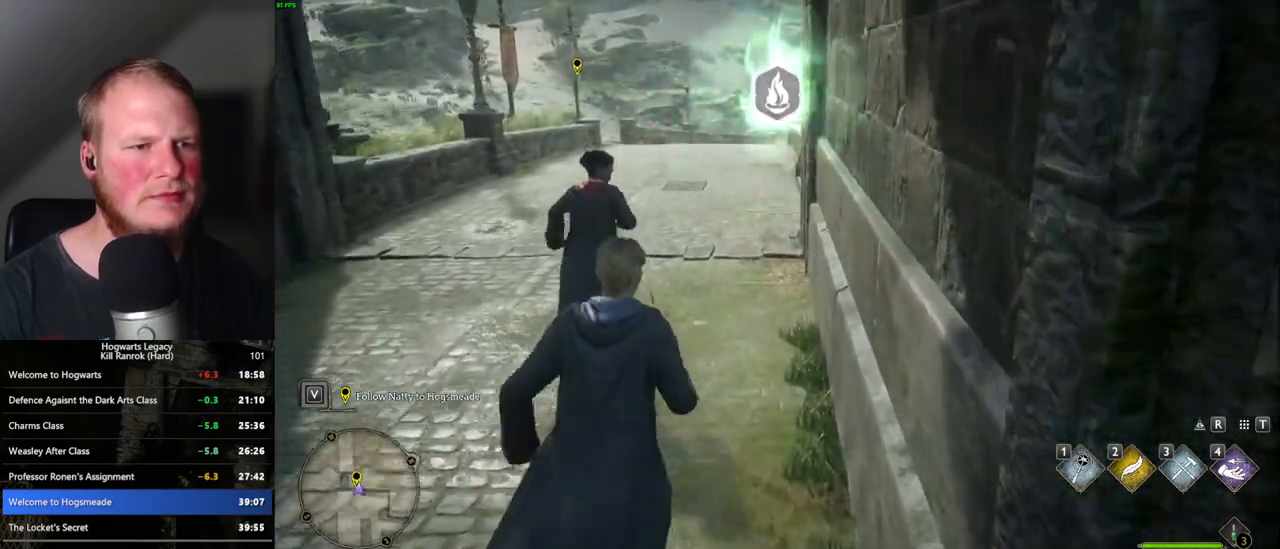
{"keys": ["w"], "mouse": [], "events": [[50, "space", "up"], [150, "space", "down"], [200, "space", "up"], [300, "space", "down"], [383, "space", "up"]]}
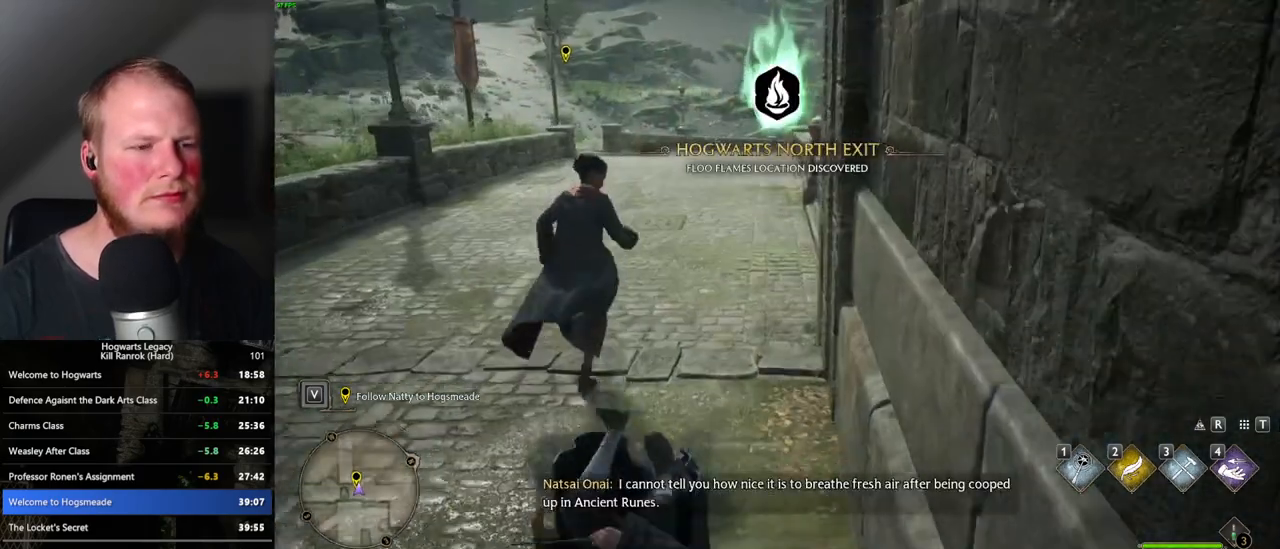
{"keys": ["w"], "mouse": [], "events": []}
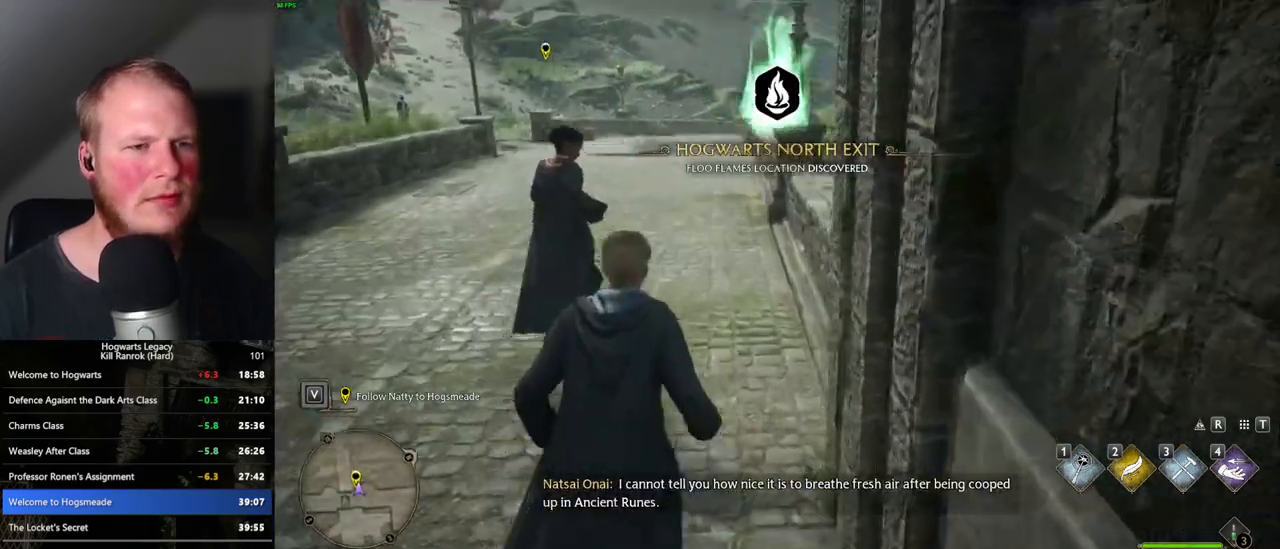
{"keys": ["w"], "mouse": [], "events": [[67, "mouse_mb5", "down"], [317, "mouse_mb5", "up"]]}
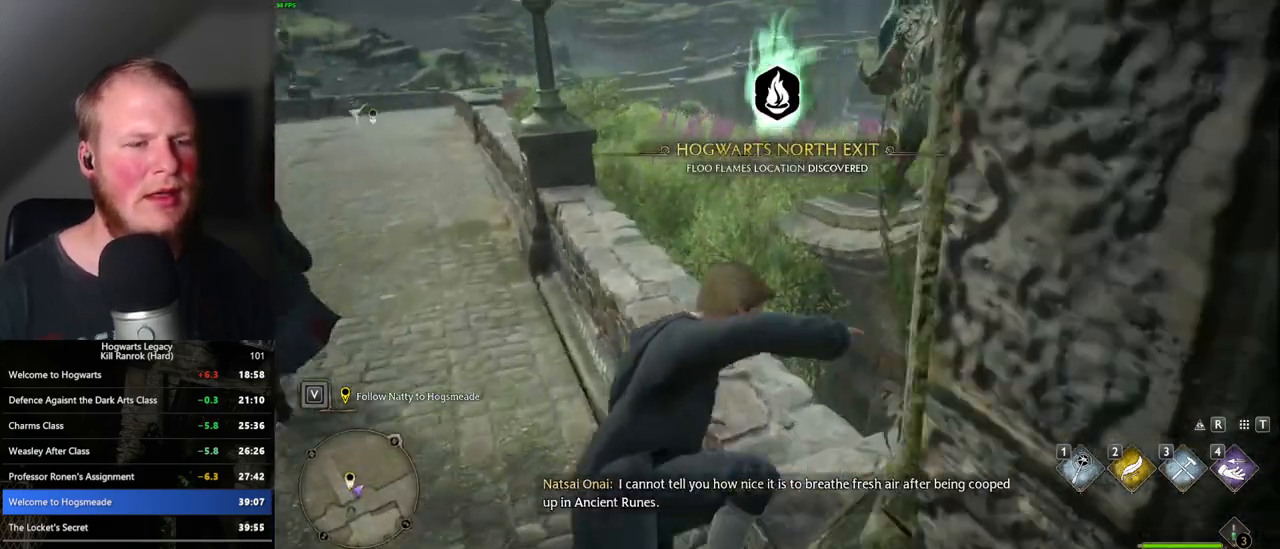
{"keys": ["w"], "mouse": [], "events": [[67, "space", "down"], [133, "space", "up"], [233, "space", "down"], [317, "space", "up"], [400, "space", "down"], [483, "space", "up"]]}
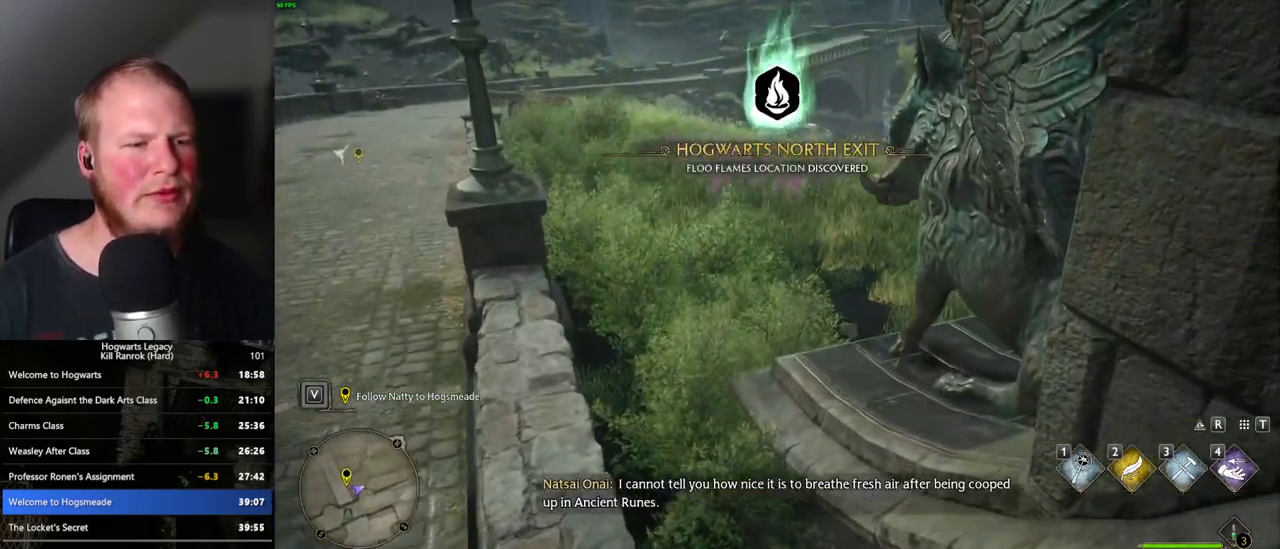
{"keys": ["w"], "mouse": [], "events": [[67, "space", "down"], [150, "space", "up"], [233, "space", "down"], [317, "space", "up"]]}
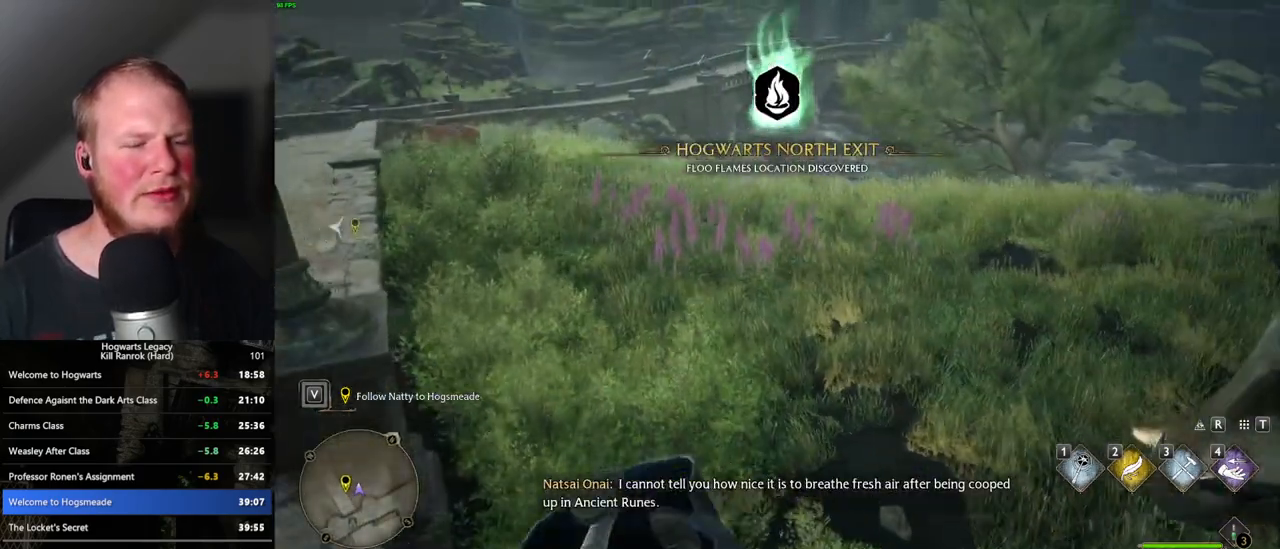
{"keys": ["w"], "mouse": [], "events": [[267, "space", "down"], [350, "space", "up"], [433, "space", "down"], [500, "space", "up"]]}
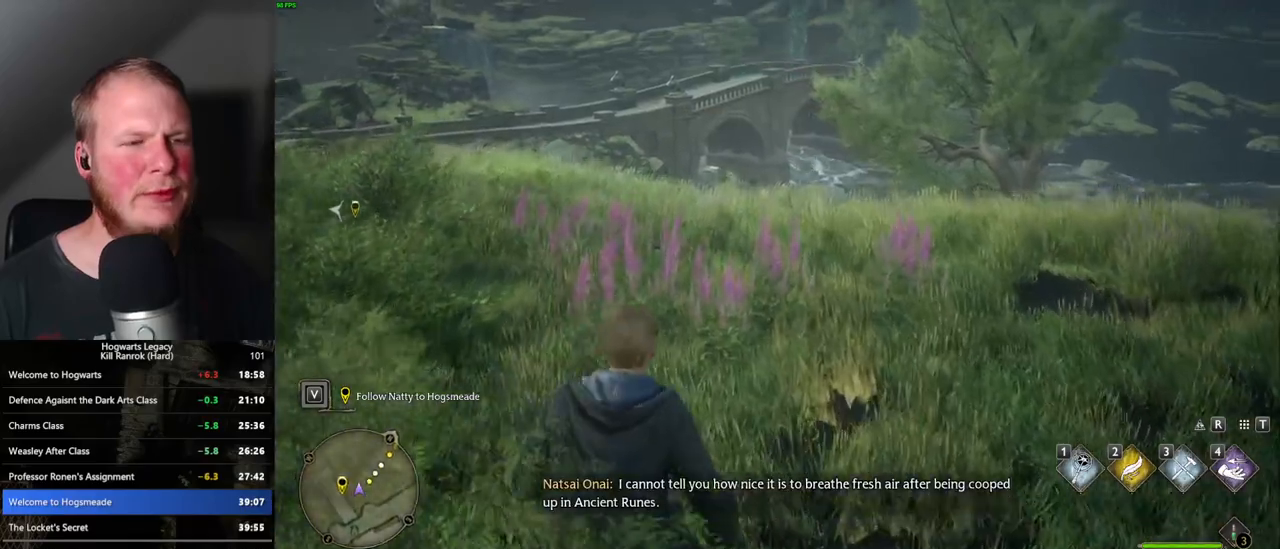
{"keys": ["w"], "mouse": [], "events": [[100, "space", "down"], [167, "space", "up"], [267, "space", "down"], [367, "space", "up"]]}
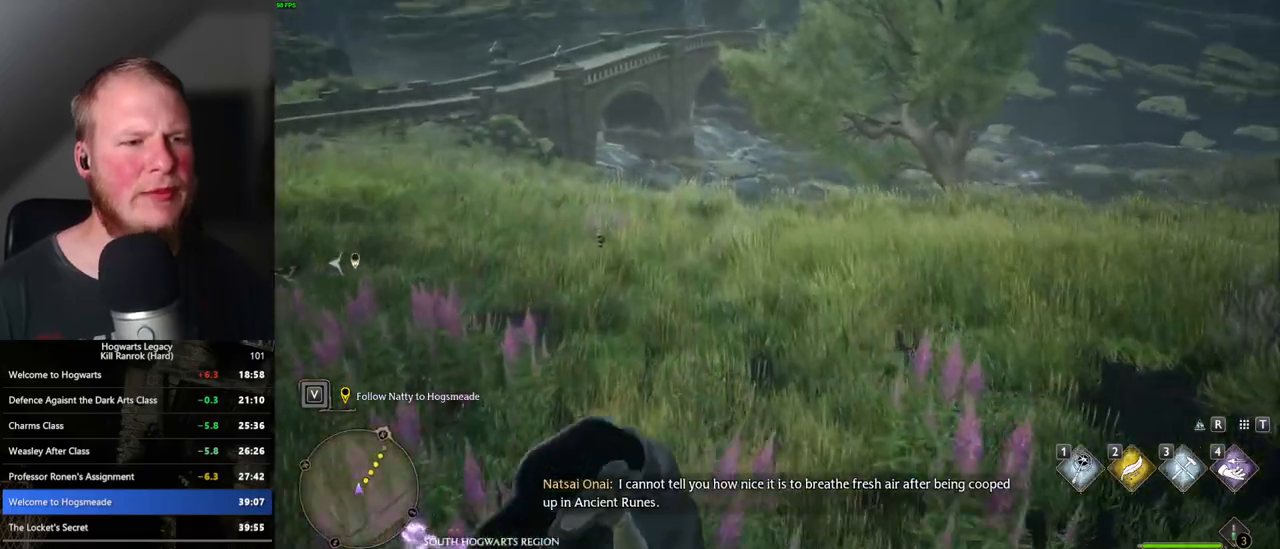
{"keys": ["w"], "mouse": [], "events": [[233, "space", "down"], [317, "space", "up"], [433, "space", "down"], [500, "space", "up"]]}
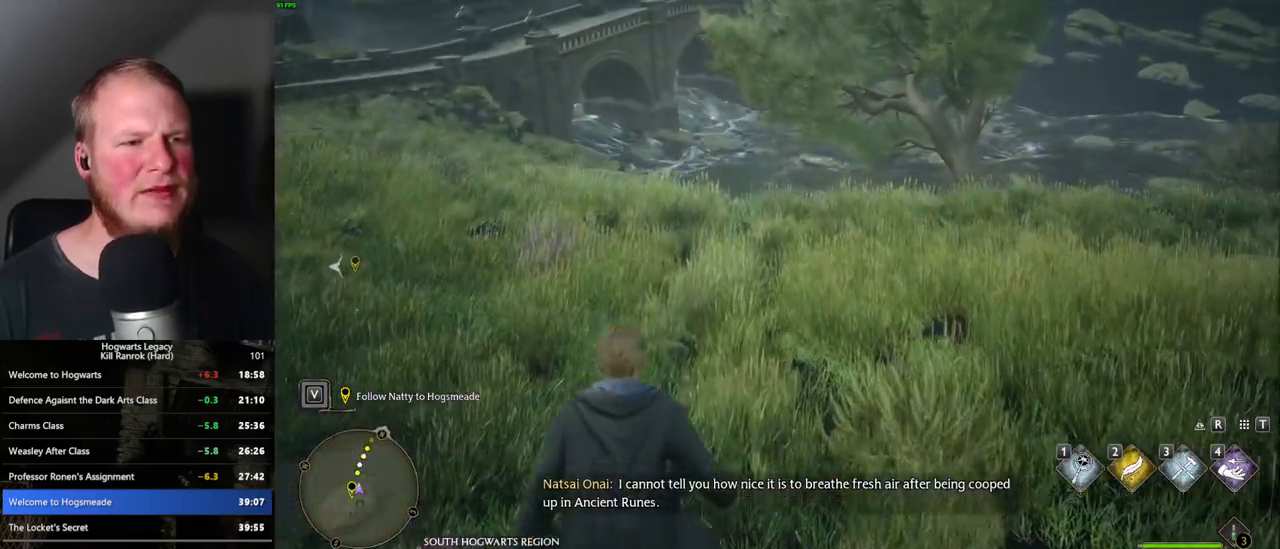
{"keys": ["space", "w"], "mouse": [], "events": [[117, "space", "down"], [183, "space", "up"], [267, "space", "down"], [350, "space", "up"], [433, "space", "down"]]}
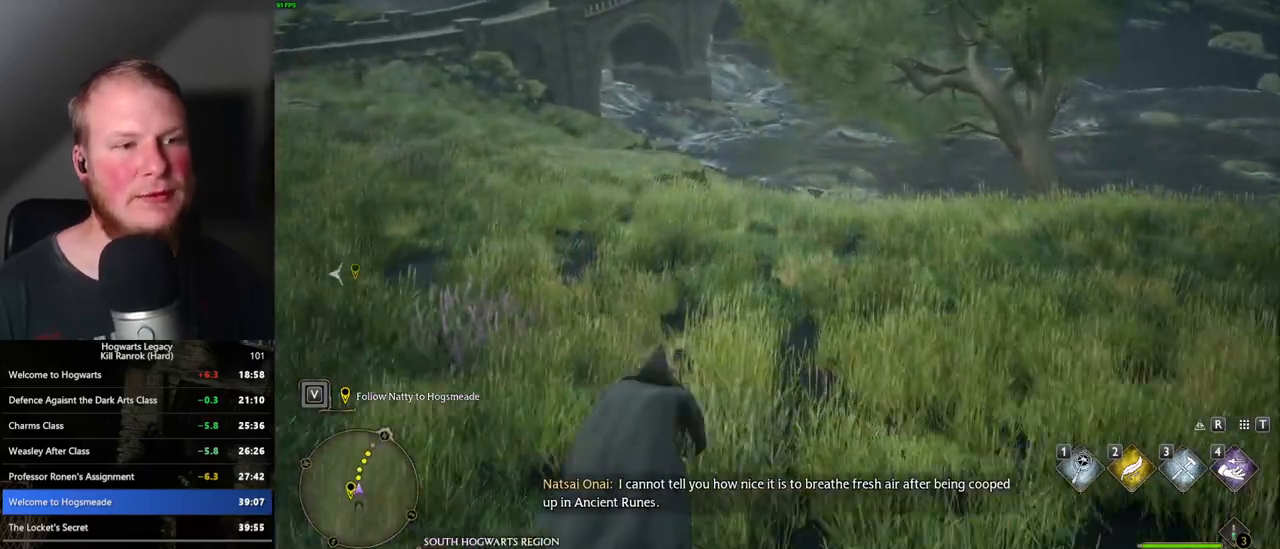
{"keys": ["w"], "mouse": [], "events": [[17, "space", "up"], [367, "space", "down"], [450, "space", "up"]]}